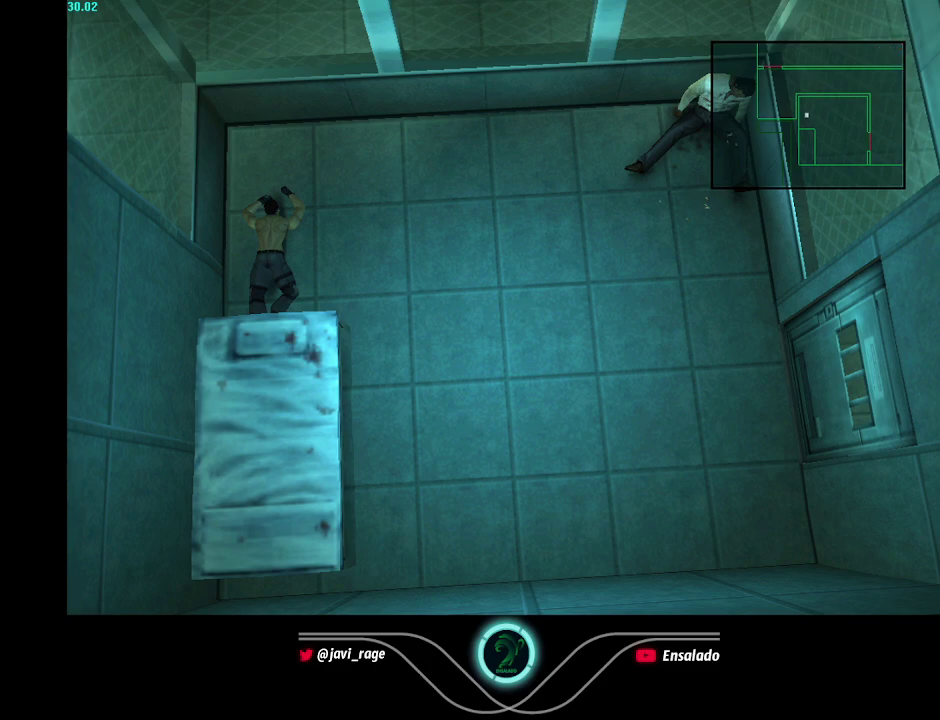
Gameplay with a controller (Xbox layout); each line is a JSON object with the inputs held at the frame after it. "events" lists button and stick changes between this image and that frame as [ms after this image, input, new state], when the widget could be followed in between. Not read: L3 R3.
{"buttons": ["DPAD_DOWN"], "left_stick": "center", "right_stick": "center", "events": [[284, "DPAD_DOWN", "down"]]}
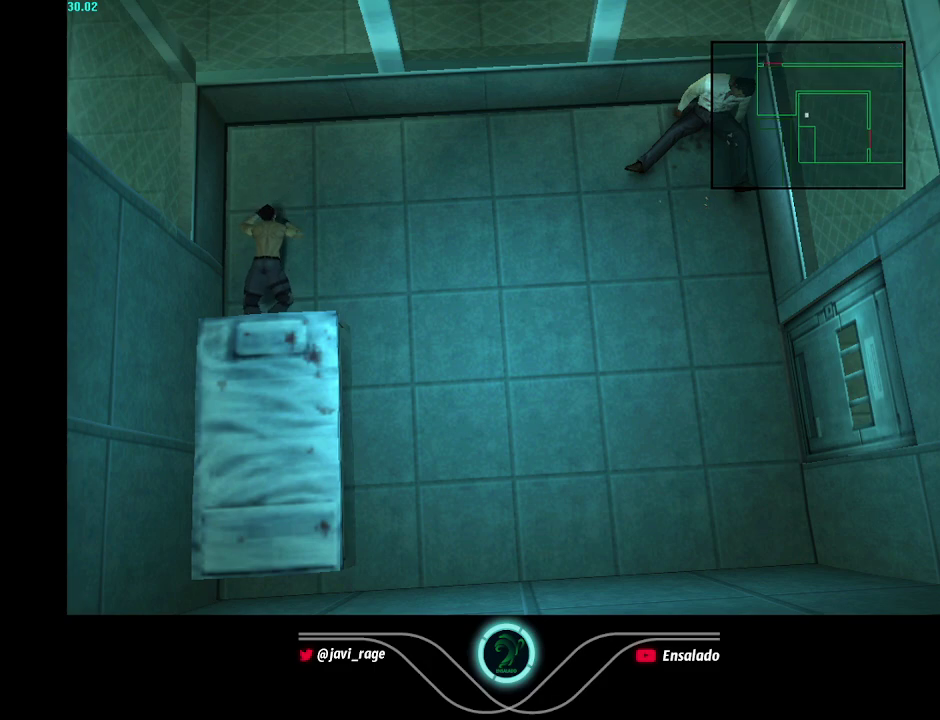
{"buttons": ["DPAD_DOWN"], "left_stick": "center", "right_stick": "center", "events": []}
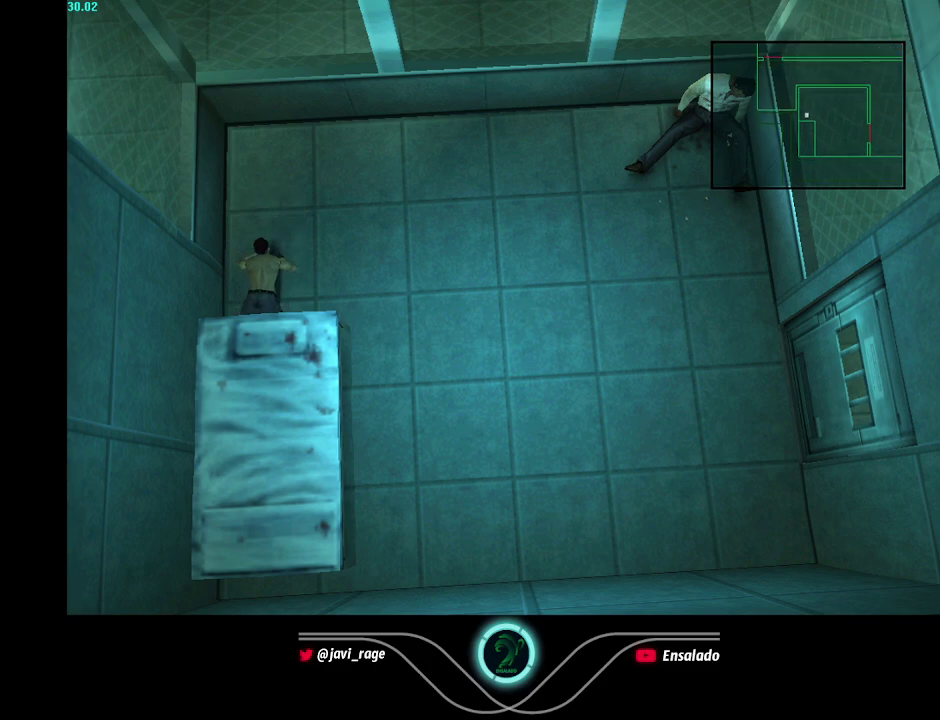
{"buttons": ["DPAD_DOWN"], "left_stick": "center", "right_stick": "center", "events": []}
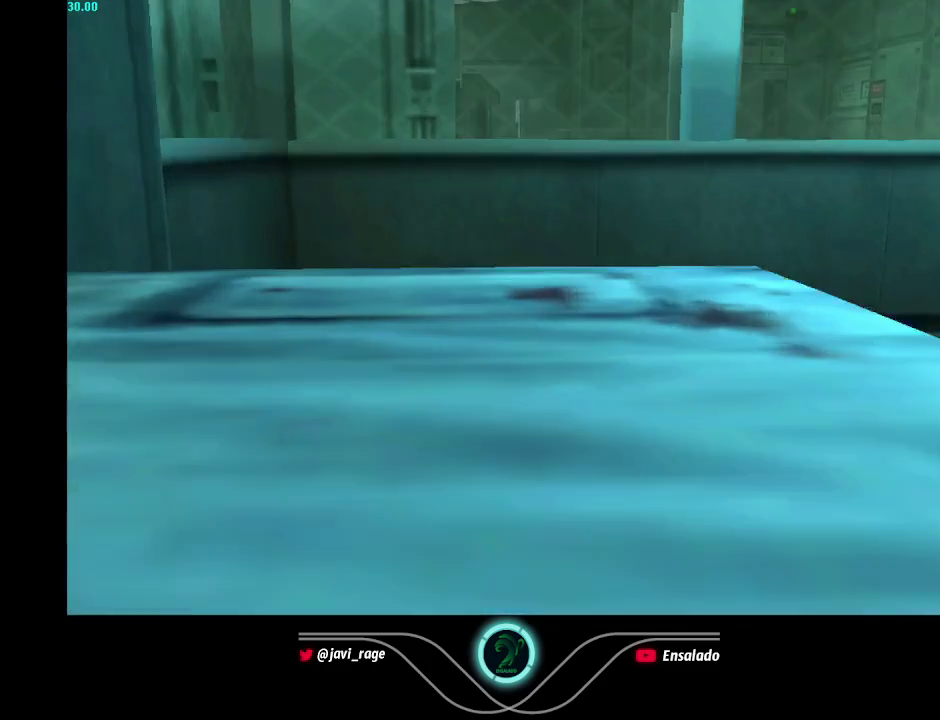
{"buttons": [], "left_stick": "center", "right_stick": "center", "events": [[83, "DPAD_DOWN", "up"]]}
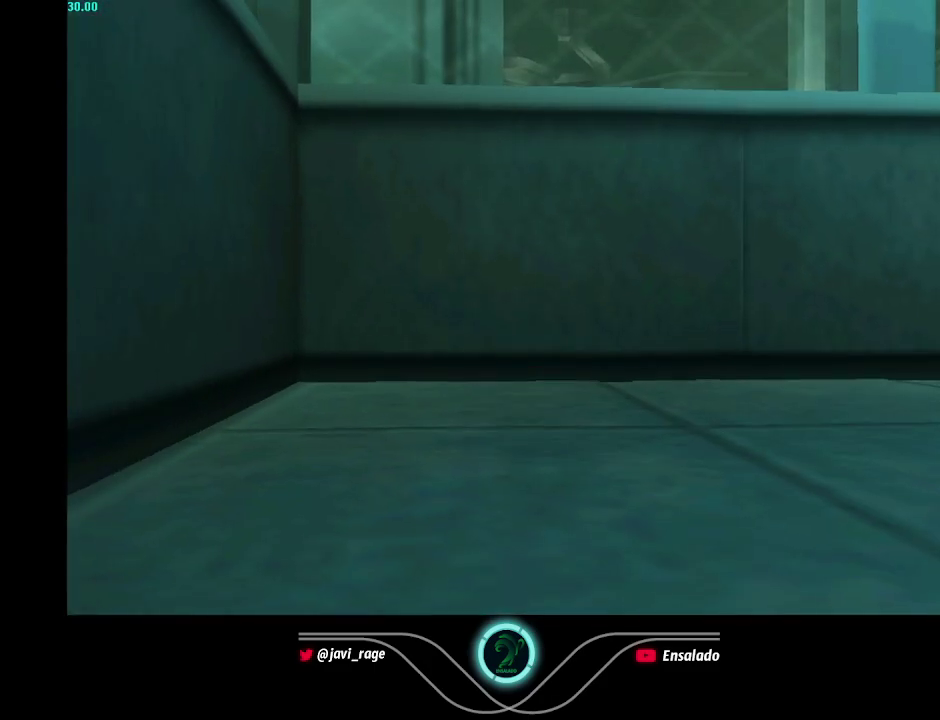
{"buttons": [], "left_stick": "center", "right_stick": "center", "events": []}
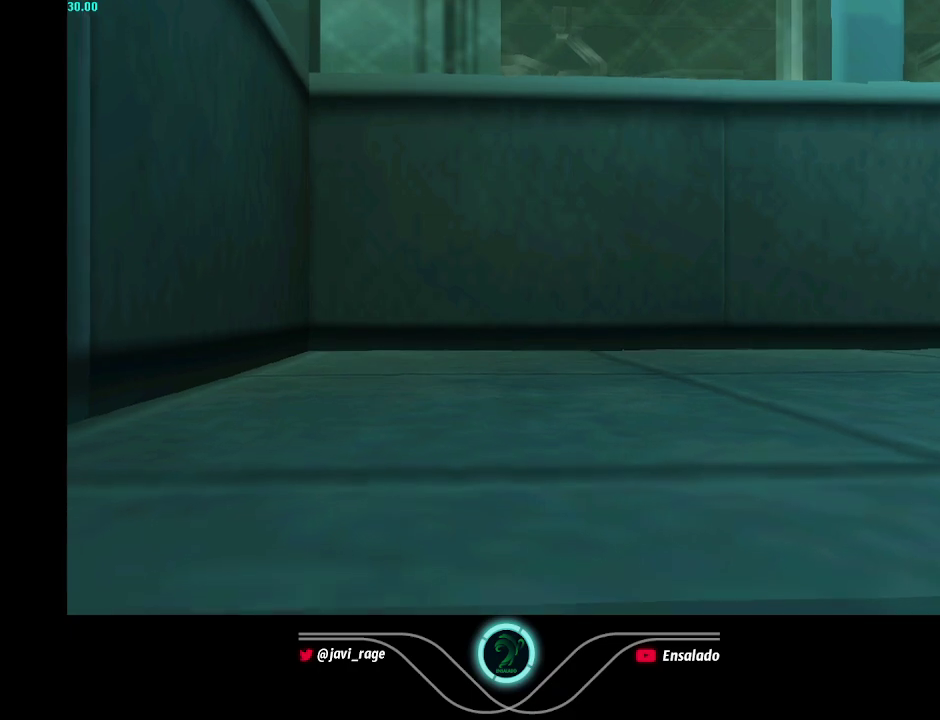
{"buttons": [], "left_stick": "center", "right_stick": "center", "events": []}
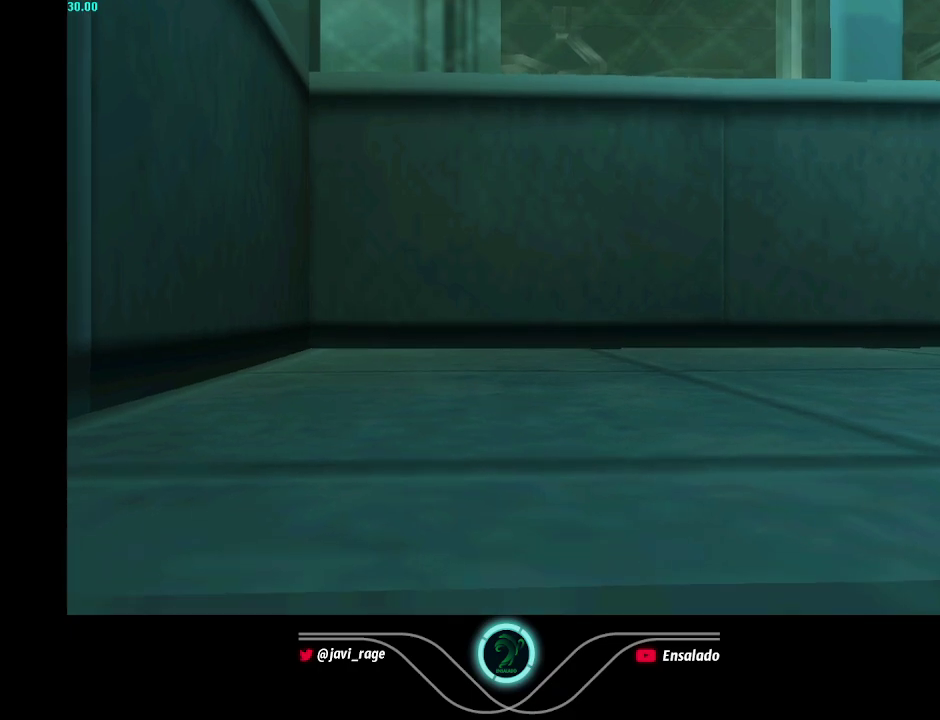
{"buttons": [], "left_stick": "center", "right_stick": "center", "events": []}
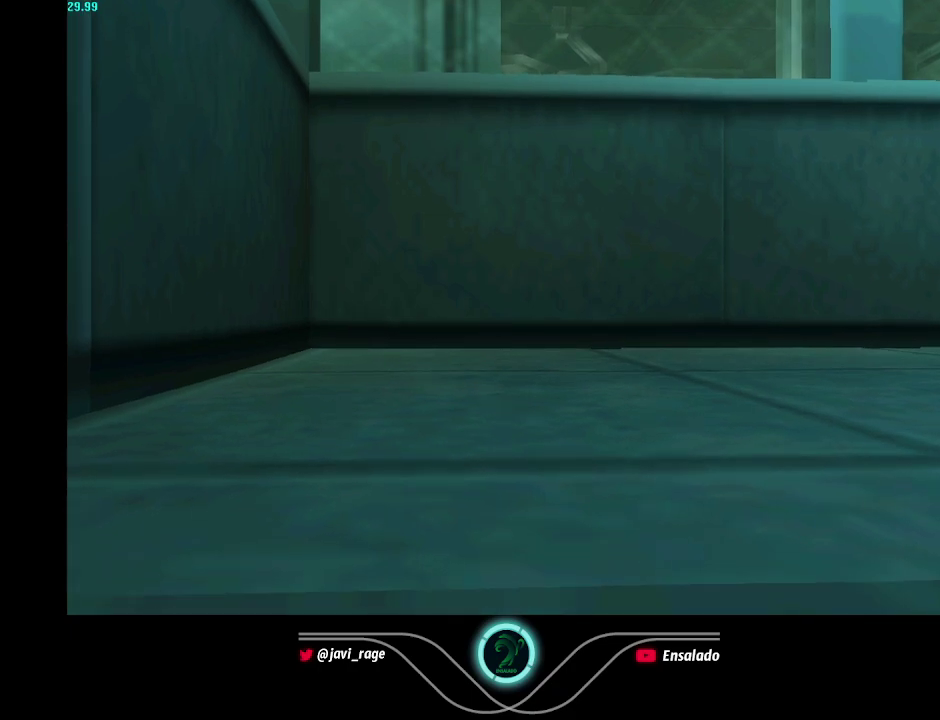
{"buttons": [], "left_stick": "center", "right_stick": "center", "events": []}
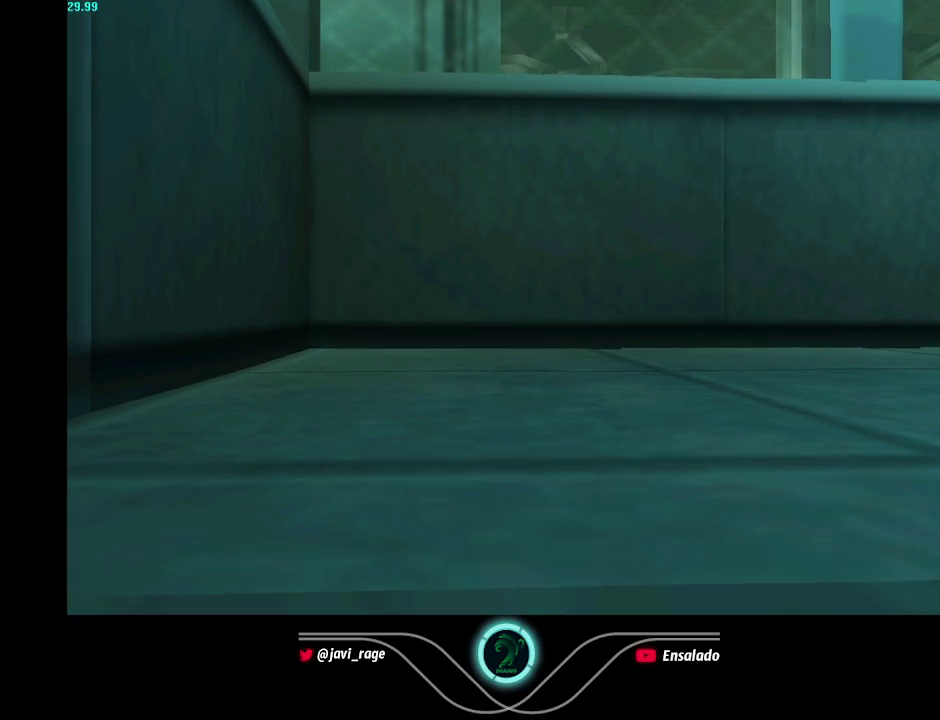
{"buttons": [], "left_stick": "center", "right_stick": "center", "events": []}
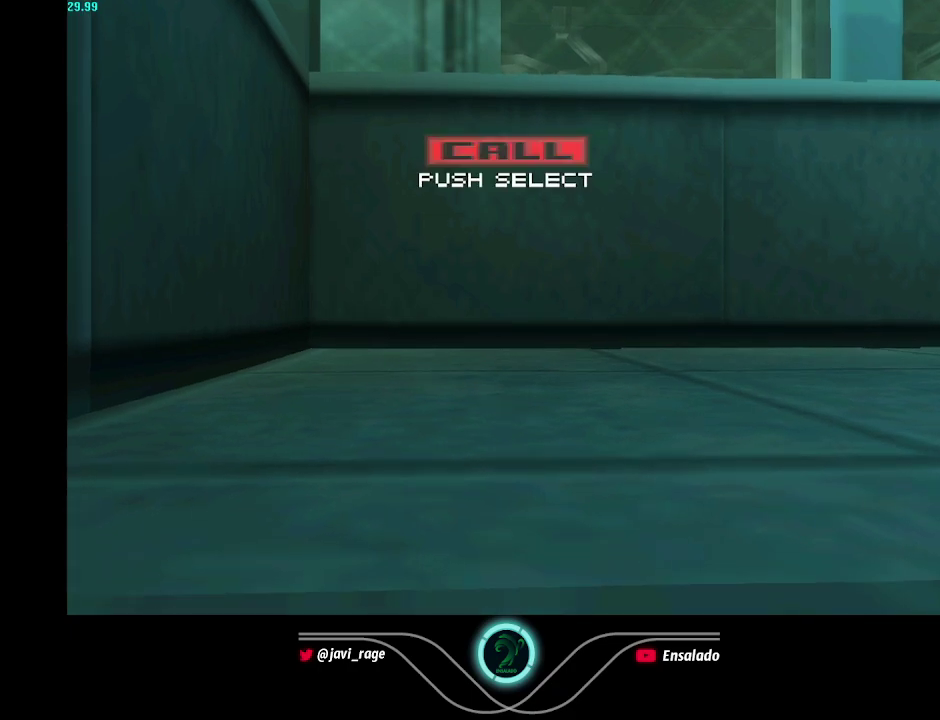
{"buttons": ["START"], "left_stick": "center", "right_stick": "center", "events": [[133, "SELECT", "down"], [166, "START", "down"], [183, "SELECT", "up"], [233, "START", "up"], [300, "START", "down"], [383, "START", "up"], [433, "START", "down"]]}
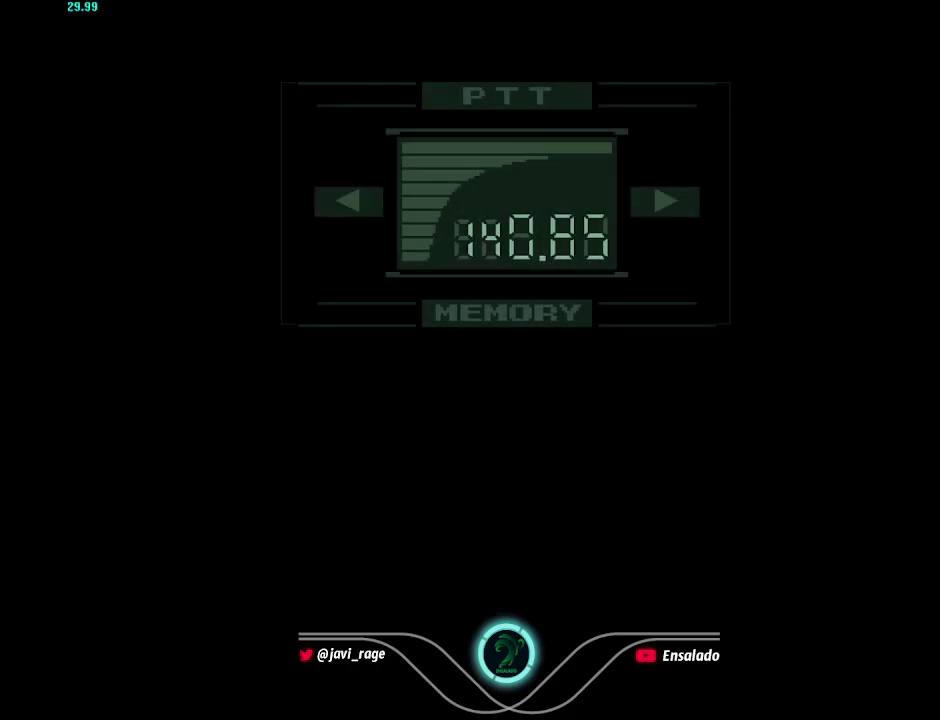
{"buttons": [], "left_stick": "center", "right_stick": "center", "events": [[17, "START", "up"], [67, "START", "down"], [250, "START", "up"], [300, "START", "down"], [367, "START", "up"], [417, "START", "down"], [484, "START", "up"]]}